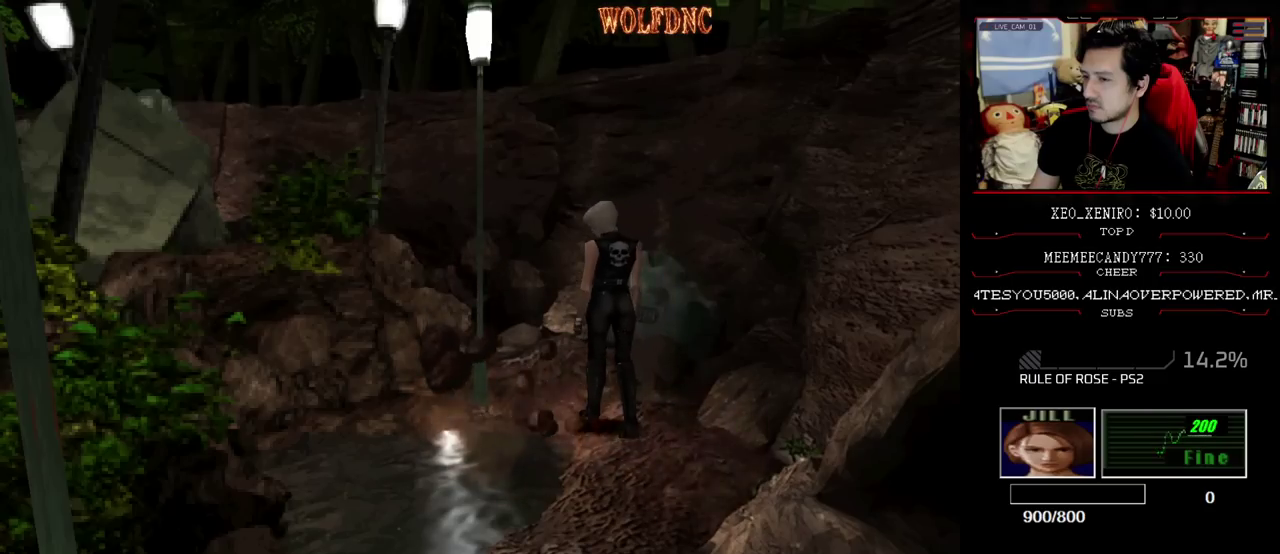
Gameplay with a controller (PlayStation layout); each line is a JSON object with the inputs held at the frame after it. "events" lists button and stick changes between this image and that frame as [ms after this image, input, new state], when the widget could be followed in between. Not read: L3 R3.
{"buttons": [], "events": []}
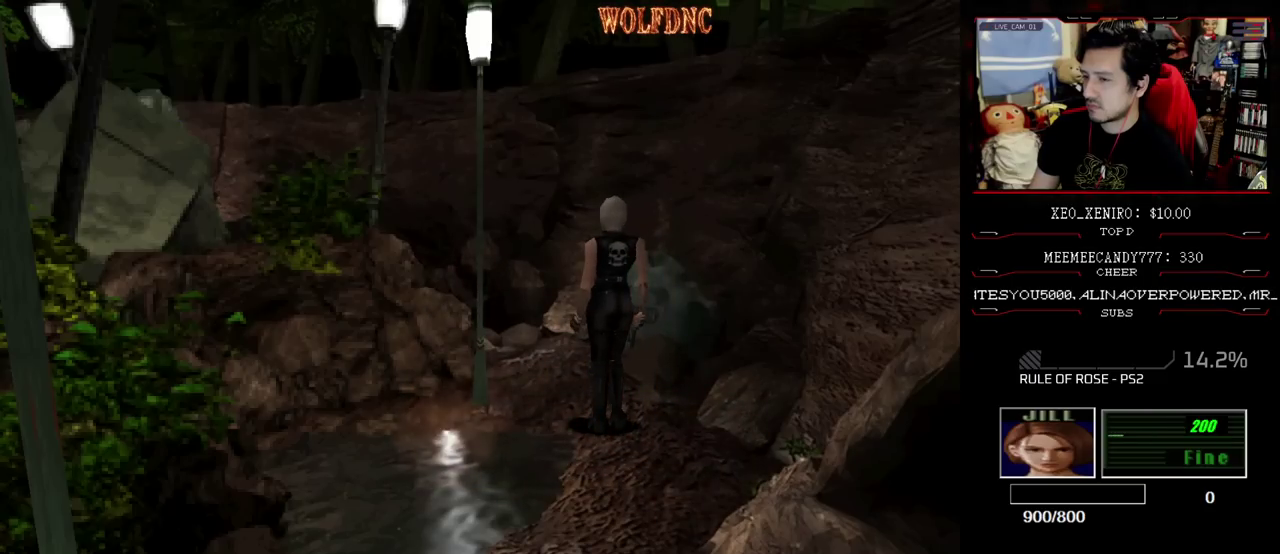
{"buttons": [], "events": []}
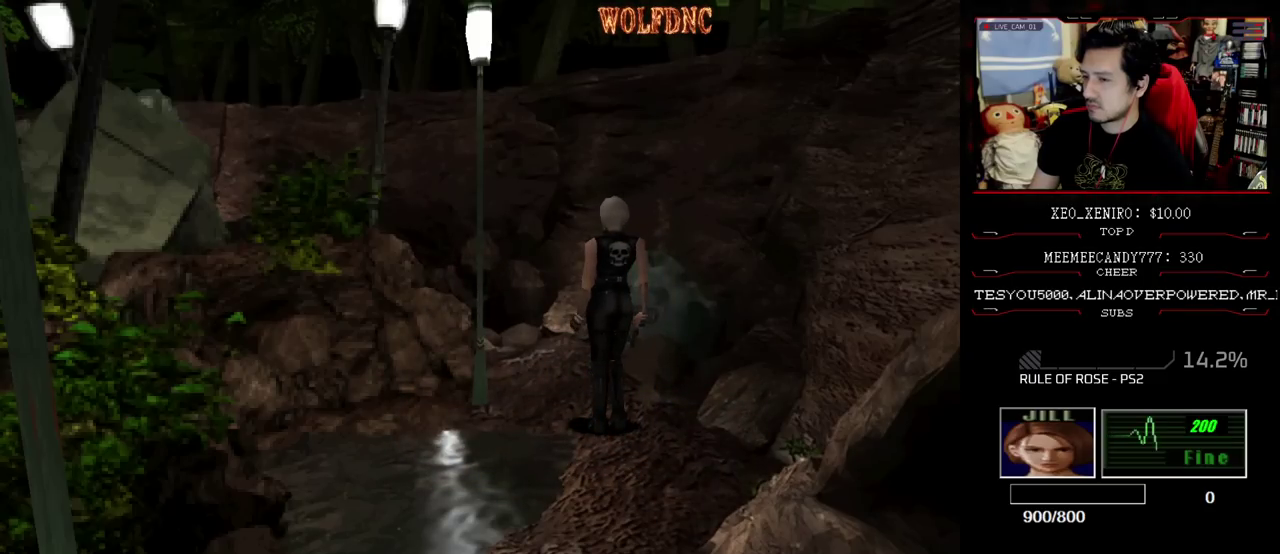
{"buttons": ["DPAD_UP"], "events": [[33, "DPAD_UP", "down"], [67, "SQUARE", "down"], [167, "DPAD_UP", "up"], [167, "SQUARE", "up"], [500, "DPAD_UP", "down"]]}
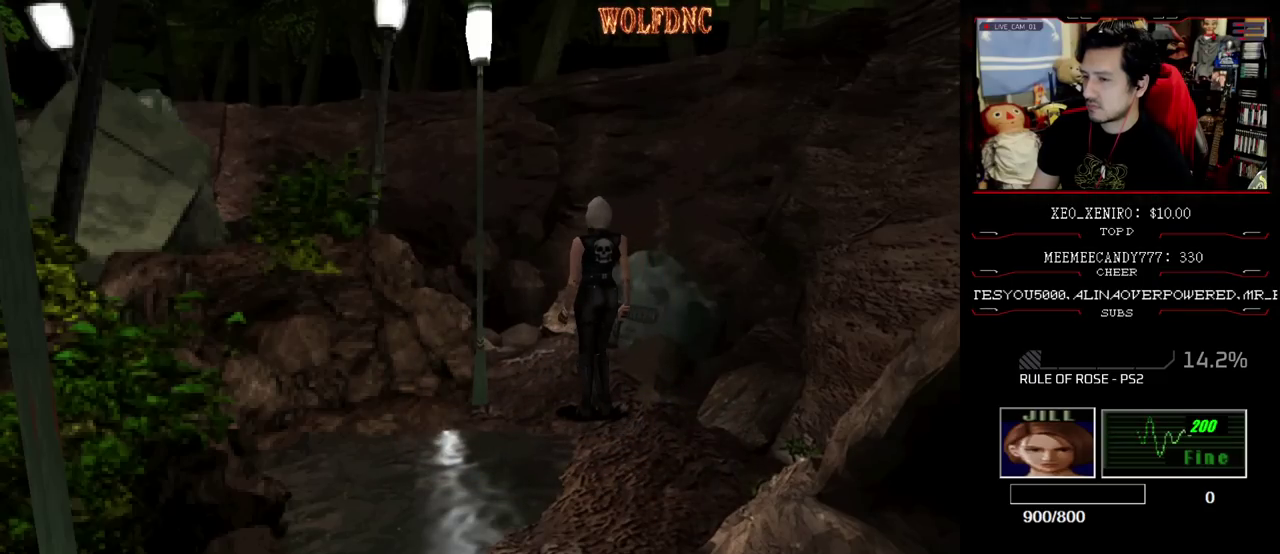
{"buttons": [], "events": [[50, "SQUARE", "down"], [133, "DPAD_UP", "up"], [133, "SQUARE", "up"]]}
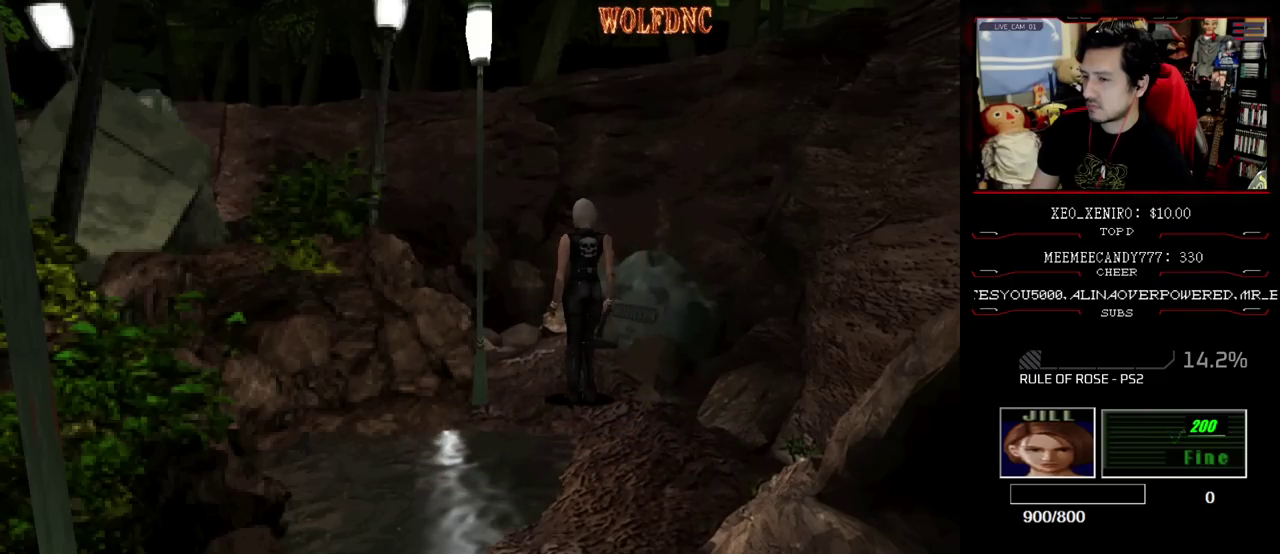
{"buttons": ["SQUARE", "DPAD_UP"], "events": [[433, "DPAD_UP", "down"], [433, "SQUARE", "down"]]}
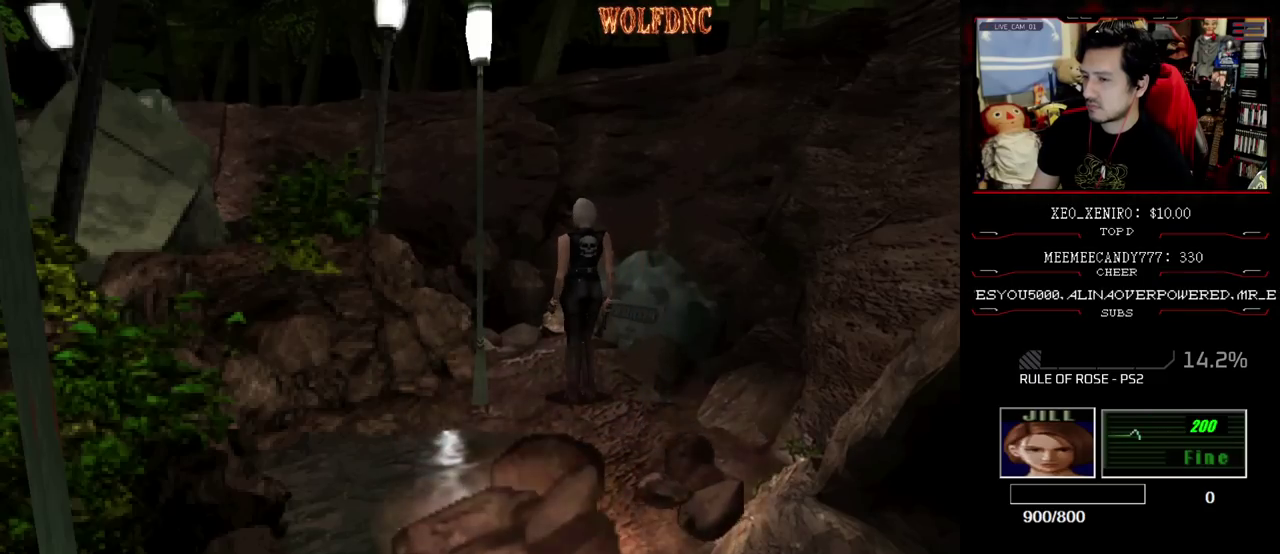
{"buttons": ["DPAD_LEFT"], "events": [[167, "DPAD_UP", "up"], [167, "SQUARE", "up"], [500, "DPAD_LEFT", "down"]]}
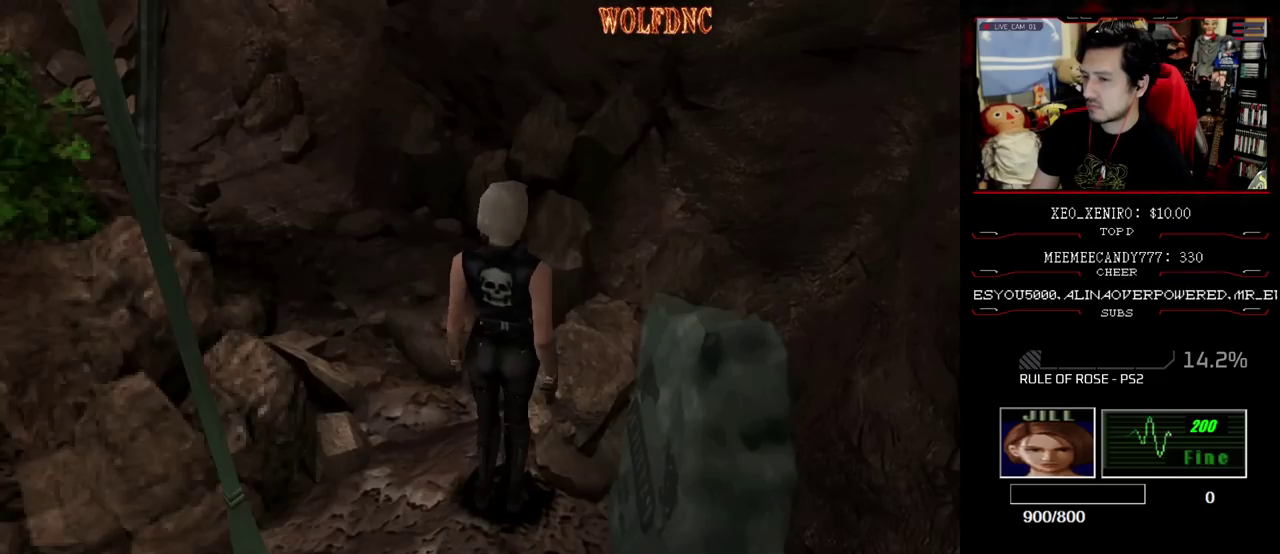
{"buttons": ["SQUARE", "DPAD_UP"], "events": [[133, "DPAD_UP", "down"], [233, "DPAD_LEFT", "up"], [233, "DPAD_UP", "up"], [417, "DPAD_UP", "down"], [467, "SQUARE", "down"]]}
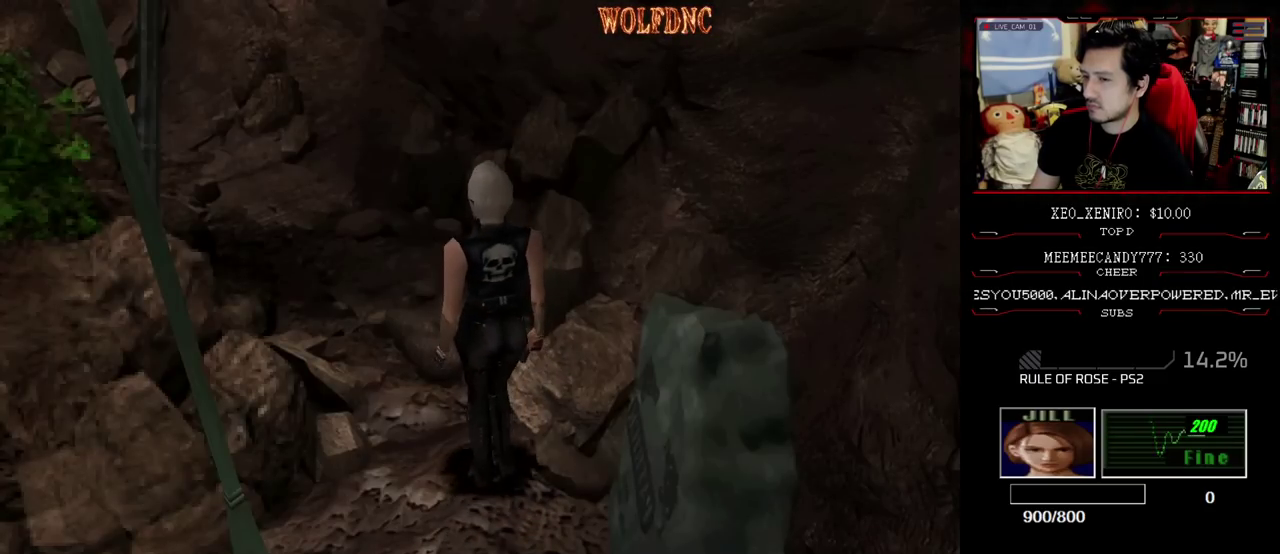
{"buttons": ["SQUARE", "DPAD_UP"], "events": [[17, "DPAD_UP", "up"], [67, "SQUARE", "up"], [250, "DPAD_DOWN", "down"], [333, "DPAD_DOWN", "up"], [383, "SQUARE", "down"], [433, "DPAD_UP", "down"]]}
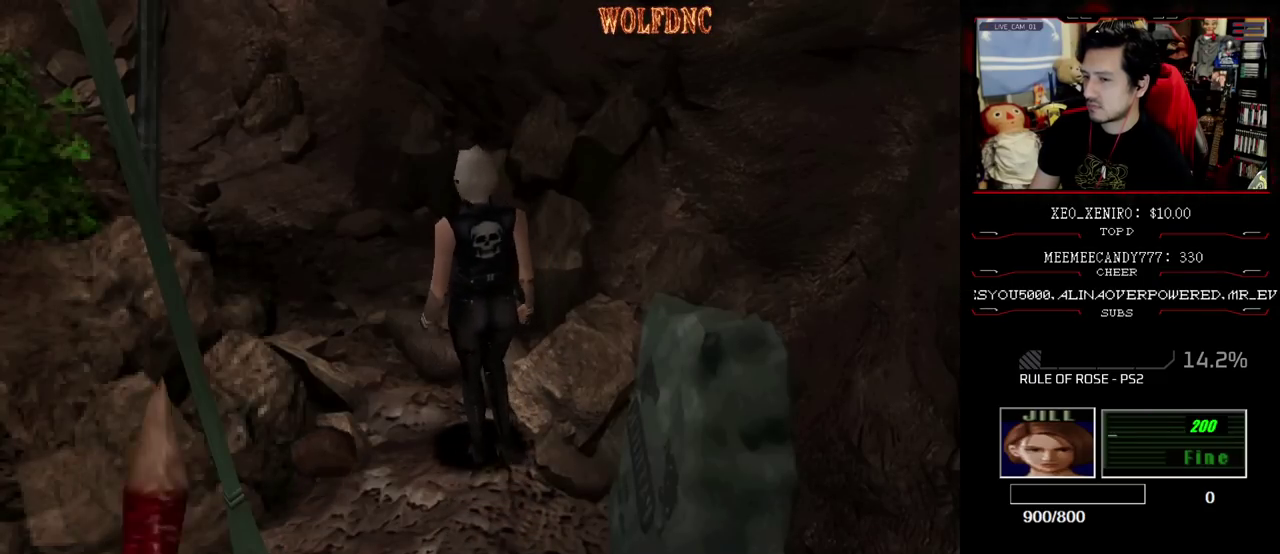
{"buttons": ["SQUARE", "DPAD_DOWN"], "events": [[350, "DPAD_UP", "up"], [350, "SQUARE", "up"], [450, "DPAD_DOWN", "down"], [450, "SQUARE", "down"]]}
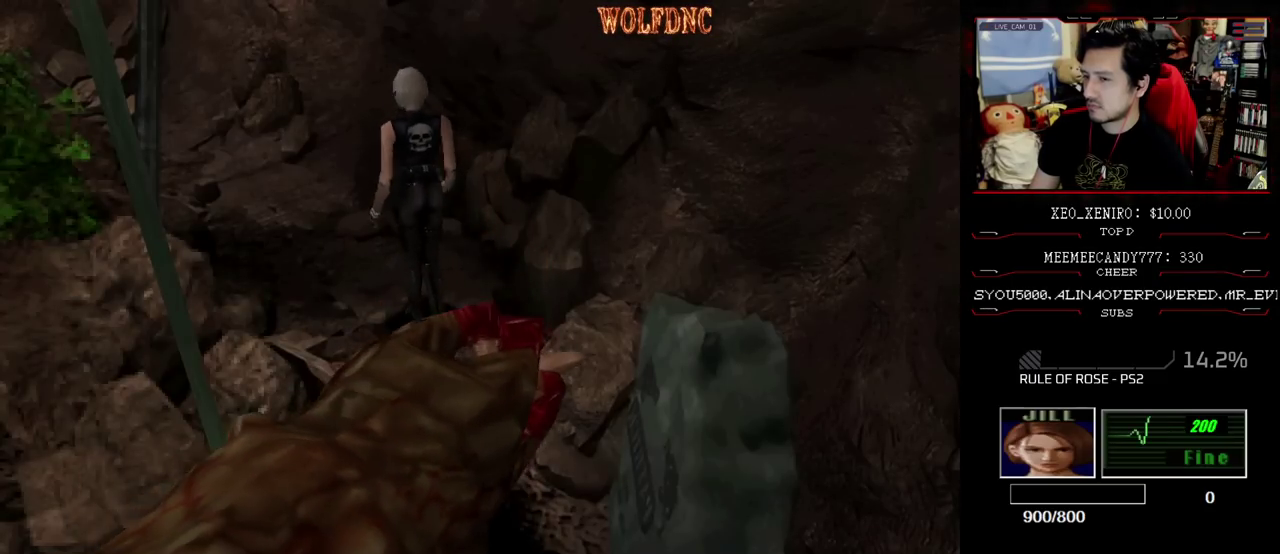
{"buttons": ["SQUARE", "DPAD_UP", "DPAD_RIGHT"], "events": [[50, "DPAD_DOWN", "up"], [83, "SQUARE", "up"], [233, "DPAD_LEFT", "down"], [283, "DPAD_UP", "down"], [283, "SQUARE", "down"], [400, "DPAD_LEFT", "up"], [500, "DPAD_RIGHT", "down"]]}
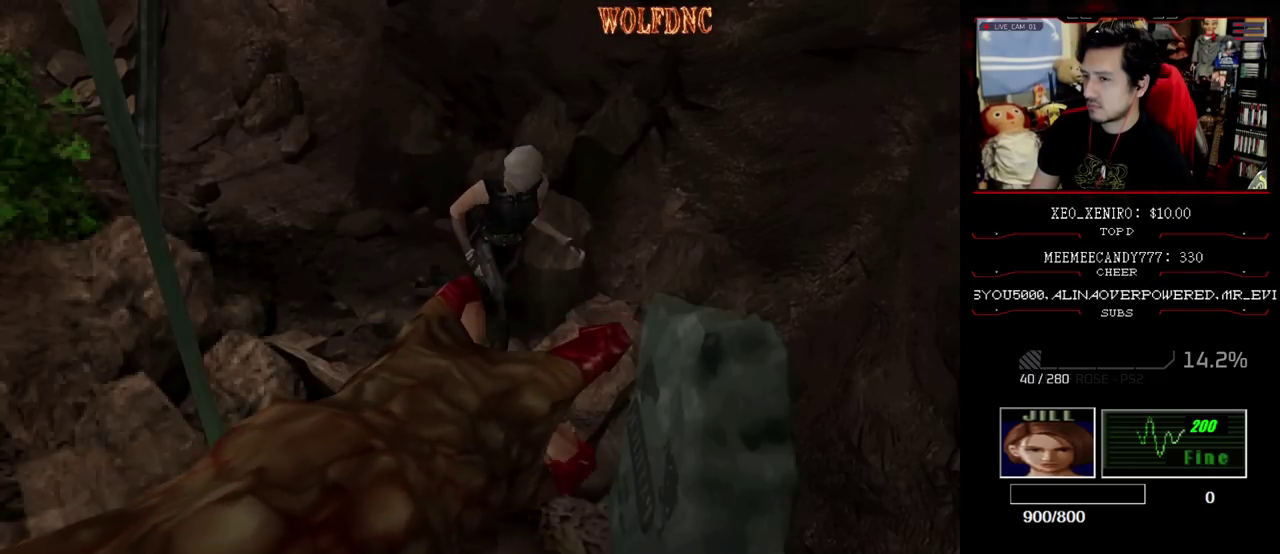
{"buttons": ["SQUARE"], "events": [[367, "DPAD_RIGHT", "up"], [467, "DPAD_UP", "up"]]}
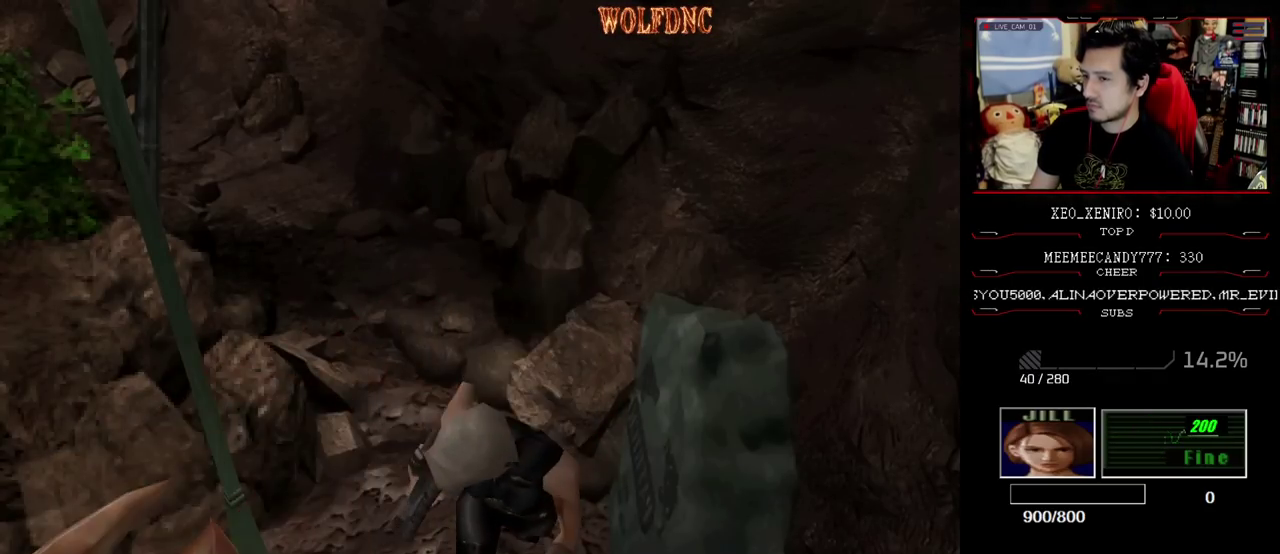
{"buttons": ["SQUARE", "DPAD_UP", "DPAD_LEFT"], "events": [[17, "SQUARE", "up"], [50, "DPAD_DOWN", "down"], [150, "SQUARE", "down"], [200, "DPAD_DOWN", "up"], [250, "SQUARE", "up"], [483, "DPAD_LEFT", "down"], [483, "DPAD_UP", "down"], [483, "SQUARE", "down"]]}
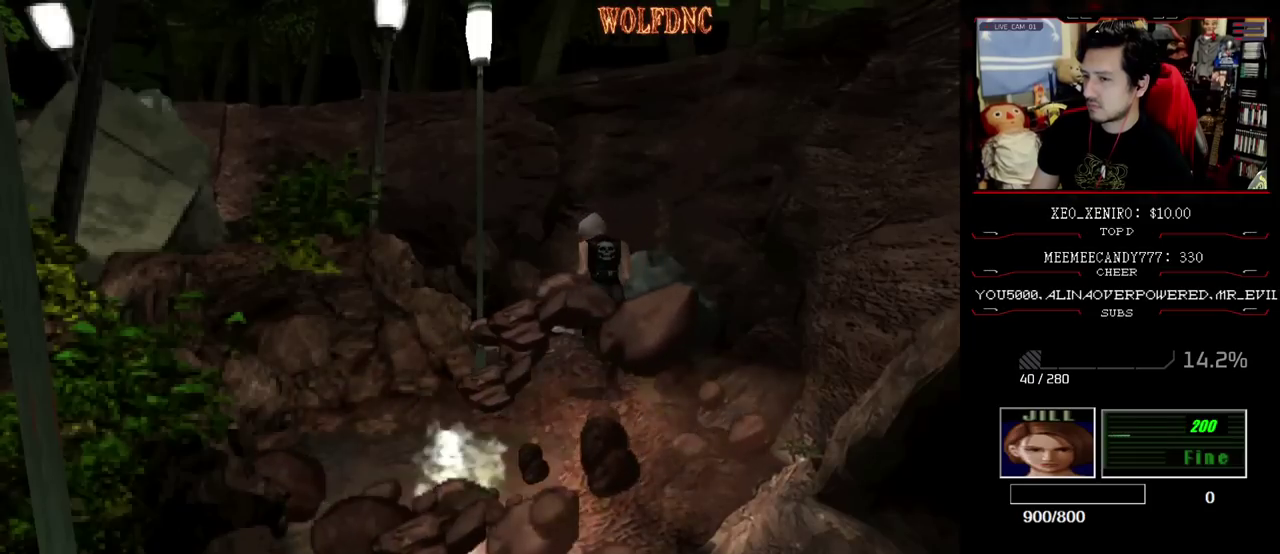
{"buttons": [], "events": [[117, "DPAD_LEFT", "up"], [117, "DPAD_UP", "up"], [167, "SQUARE", "up"]]}
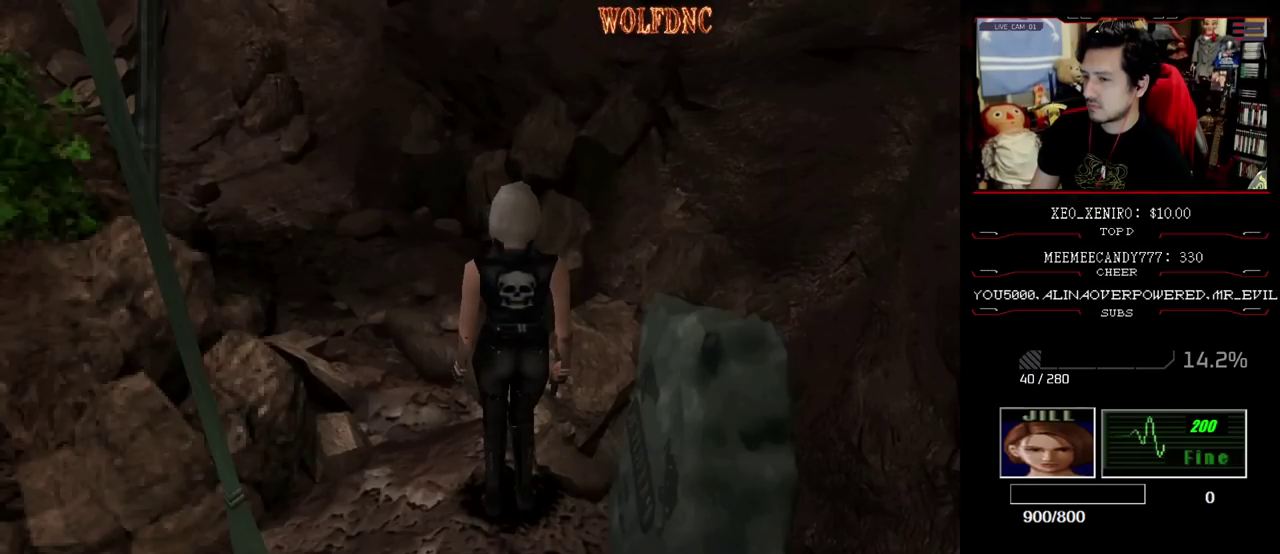
{"buttons": [], "events": []}
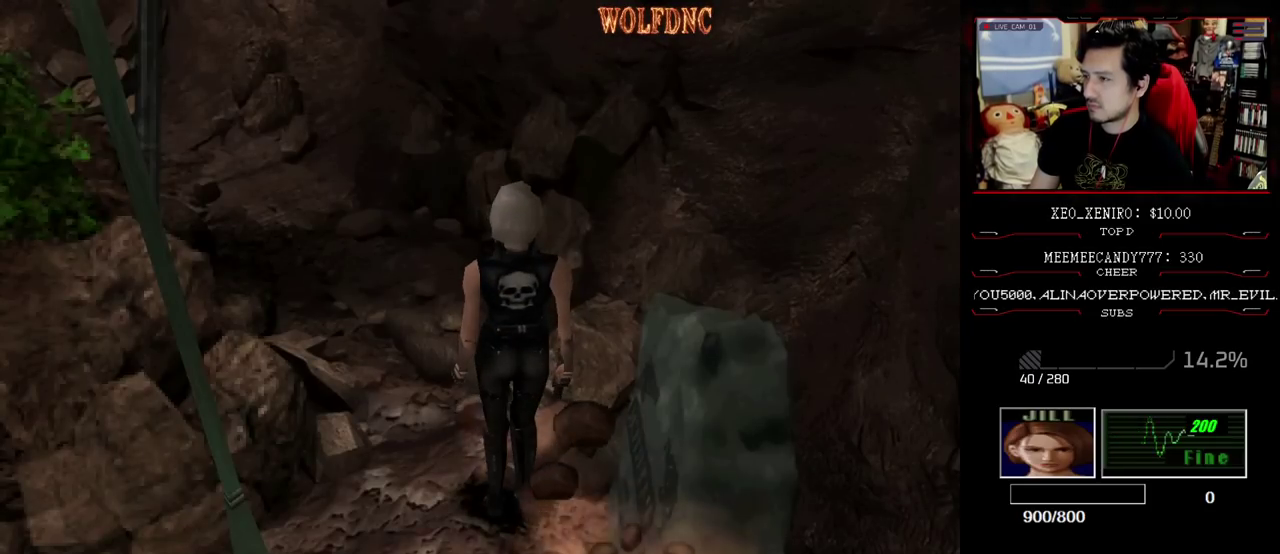
{"buttons": ["SQUARE", "DPAD_UP", "DPAD_LEFT"], "events": [[100, "DPAD_UP", "down"], [150, "DPAD_LEFT", "down"], [150, "SQUARE", "down"], [250, "DPAD_LEFT", "up"], [333, "DPAD_UP", "up"], [333, "SQUARE", "up"], [483, "DPAD_LEFT", "down"], [483, "DPAD_UP", "down"], [483, "SQUARE", "down"]]}
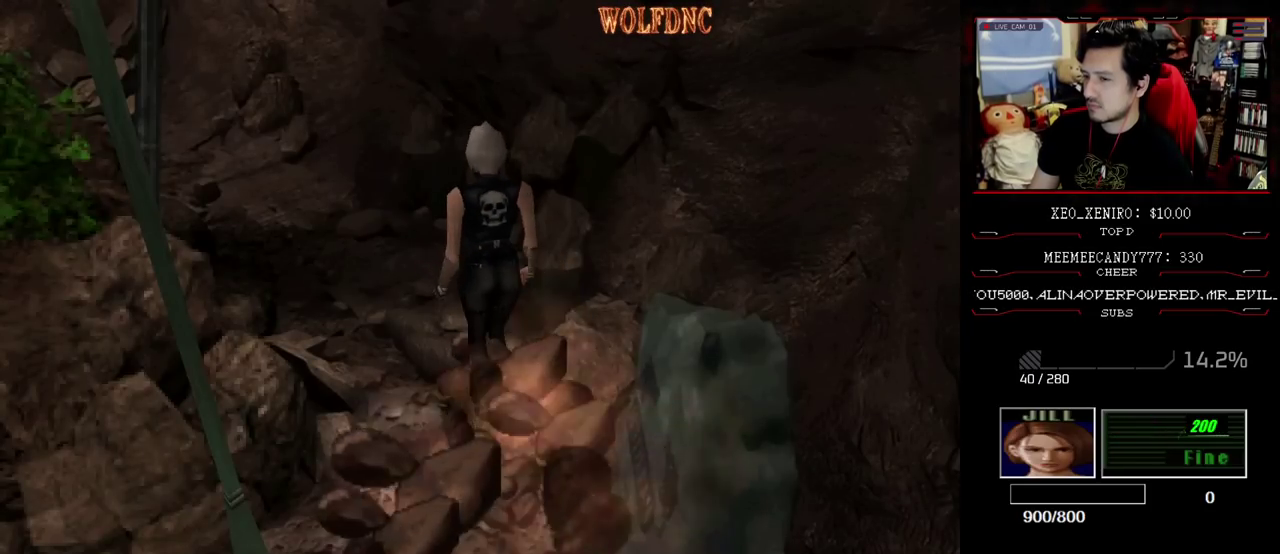
{"buttons": ["SQUARE", "DPAD_UP"], "events": [[117, "DPAD_LEFT", "up"], [167, "DPAD_UP", "up"], [167, "SQUARE", "up"], [267, "DPAD_UP", "down"], [267, "SQUARE", "down"], [400, "DPAD_UP", "up"], [400, "SQUARE", "up"], [500, "DPAD_UP", "down"], [500, "SQUARE", "down"]]}
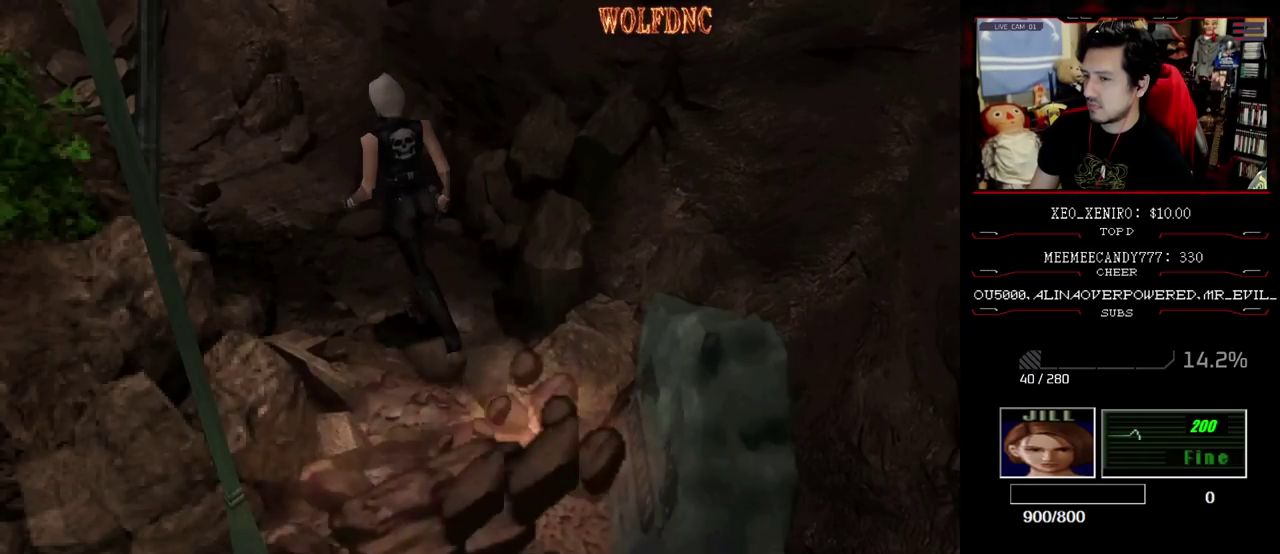
{"buttons": ["SQUARE", "DPAD_UP"], "events": [[83, "DPAD_UP", "up"], [133, "SQUARE", "up"], [183, "DPAD_UP", "down"], [233, "SQUARE", "down"]]}
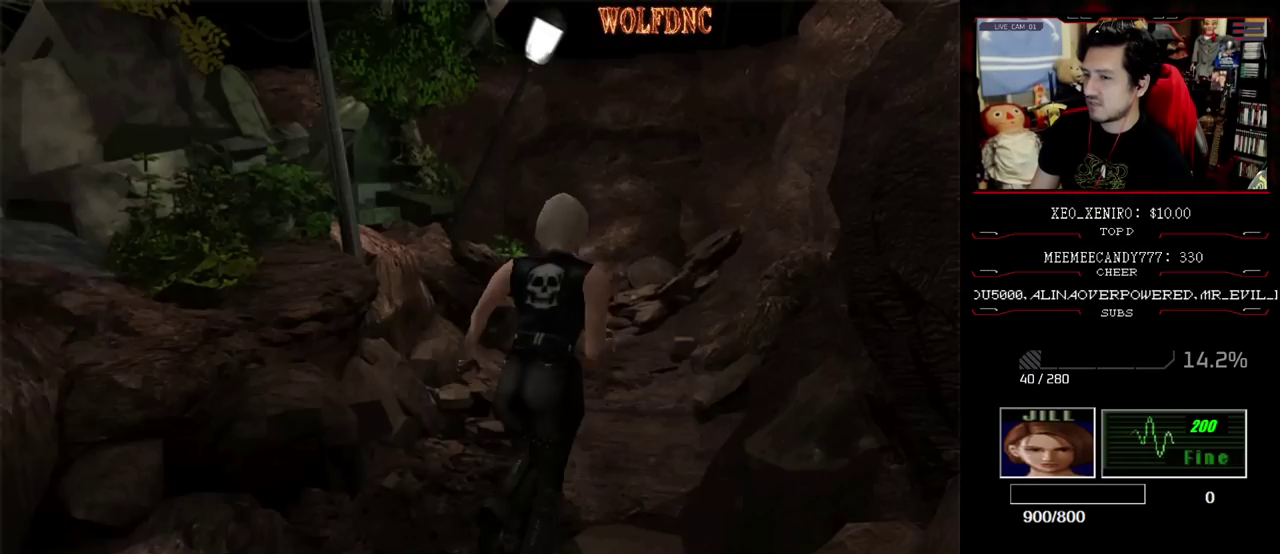
{"buttons": ["DPAD_UP", "DPAD_LEFT"], "events": [[17, "DPAD_UP", "up"], [67, "SQUARE", "up"], [150, "DPAD_DOWN", "down"], [200, "SQUARE", "down"], [300, "DPAD_DOWN", "up"], [300, "SQUARE", "up"], [483, "DPAD_LEFT", "down"], [483, "DPAD_UP", "down"]]}
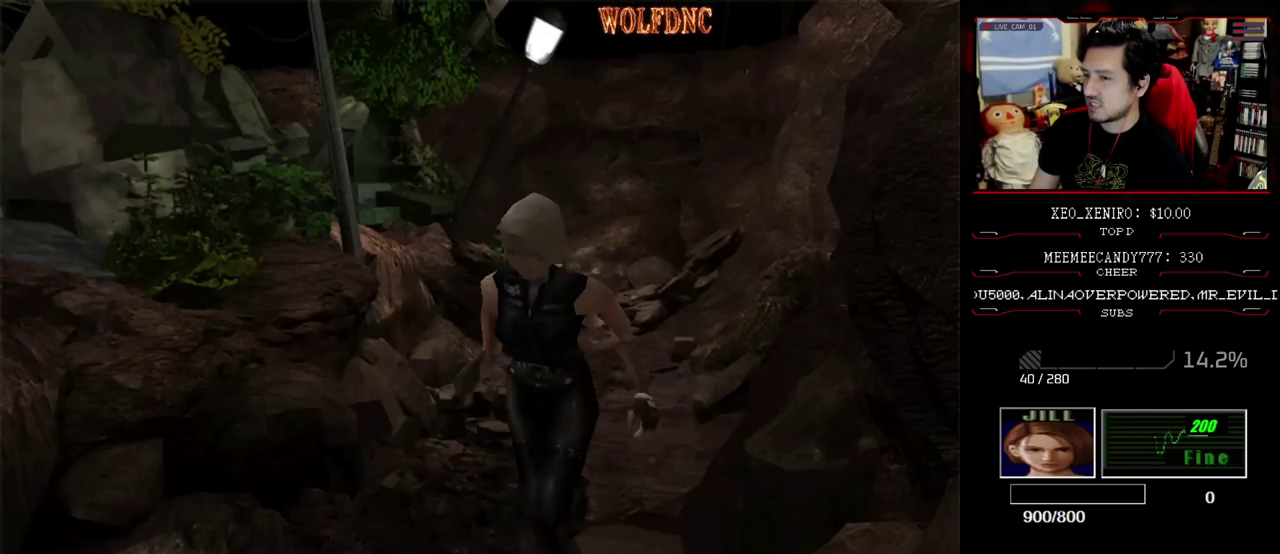
{"buttons": ["SQUARE", "DPAD_UP"], "events": [[33, "SQUARE", "down"], [117, "DPAD_LEFT", "up"], [267, "DPAD_RIGHT", "down"], [400, "DPAD_RIGHT", "up"]]}
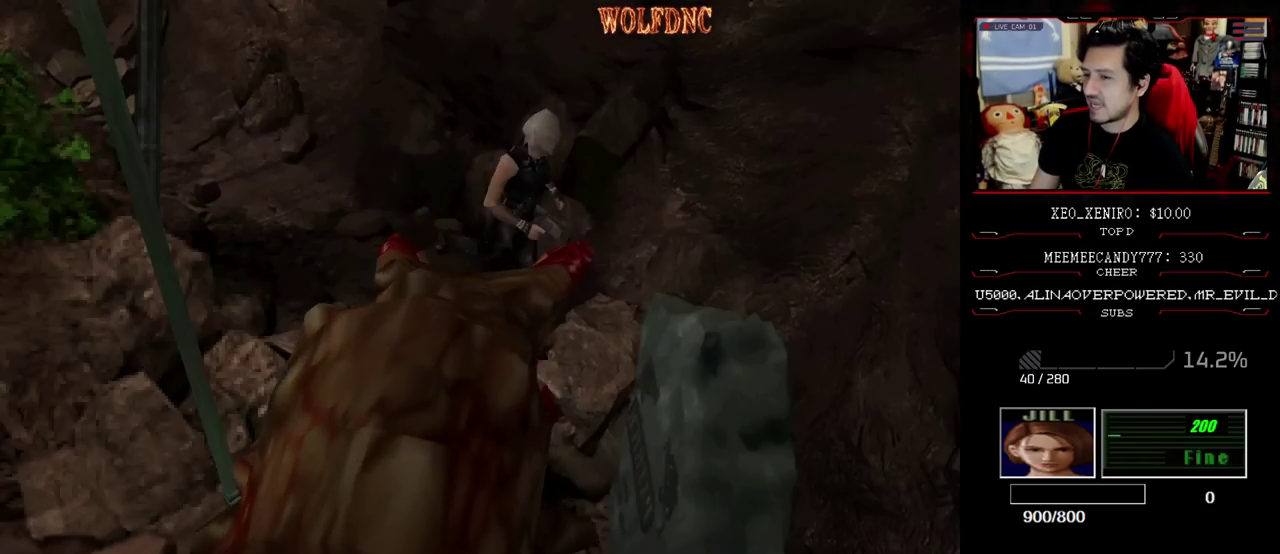
{"buttons": [], "events": [[183, "DPAD_UP", "up"], [283, "DPAD_DOWN", "down"], [283, "SQUARE", "up"], [367, "SQUARE", "down"], [417, "DPAD_DOWN", "up"], [467, "SQUARE", "up"]]}
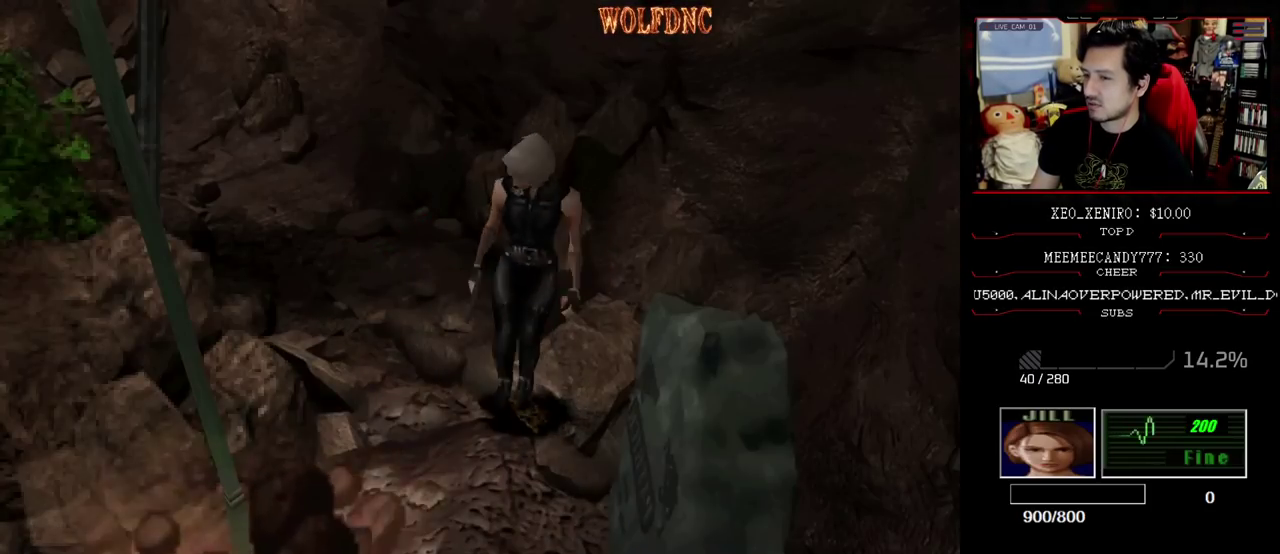
{"buttons": [], "events": [[300, "DPAD_UP", "down"], [300, "SQUARE", "down"], [383, "DPAD_UP", "up"], [433, "SQUARE", "up"]]}
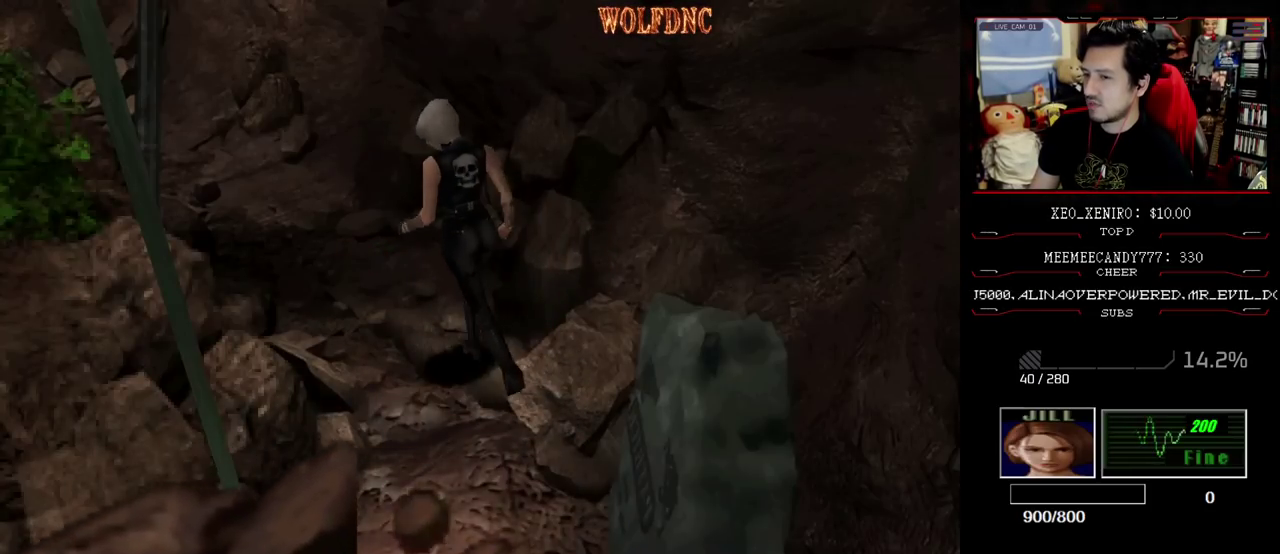
{"buttons": [], "events": [[33, "DPAD_UP", "down"], [67, "SQUARE", "down"], [167, "DPAD_UP", "up"], [167, "SQUARE", "up"], [317, "DPAD_UP", "down"], [350, "SQUARE", "down"], [450, "DPAD_UP", "up"], [450, "SQUARE", "up"]]}
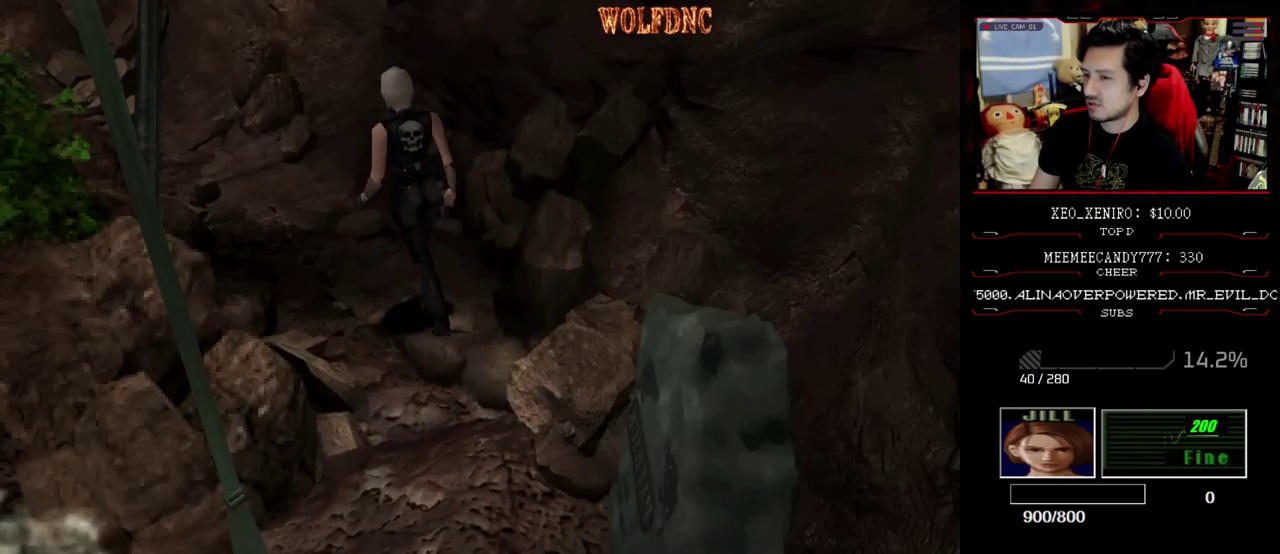
{"buttons": [], "events": [[283, "DPAD_UP", "down"], [367, "SQUARE", "down"], [417, "DPAD_UP", "up"], [467, "SQUARE", "up"]]}
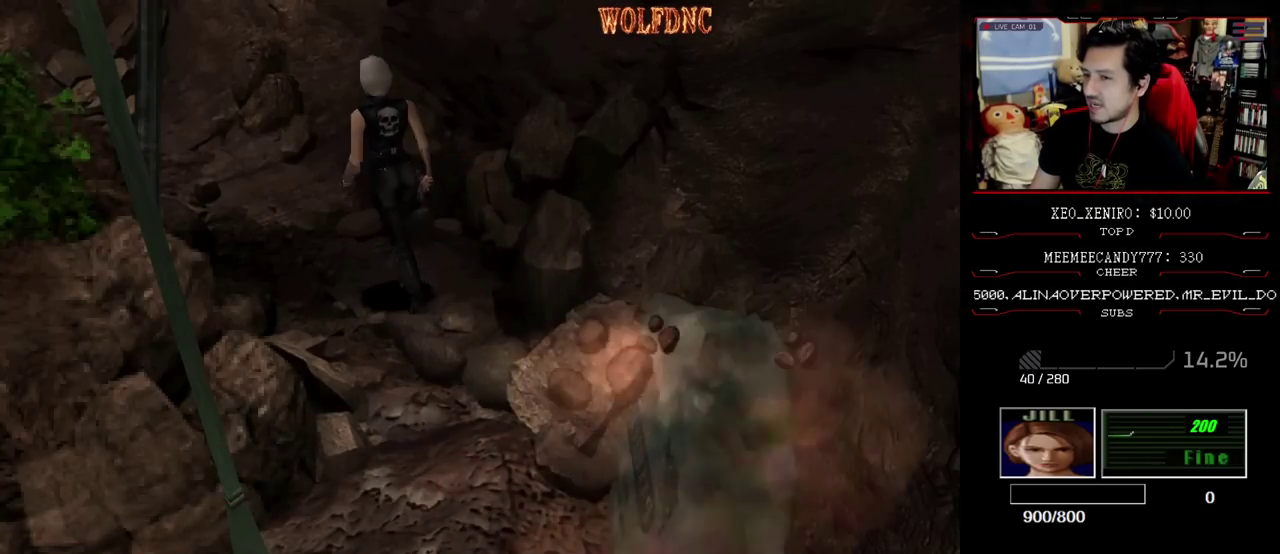
{"buttons": [], "events": [[150, "DPAD_UP", "down"], [150, "SQUARE", "down"], [250, "DPAD_UP", "up"], [250, "SQUARE", "up"]]}
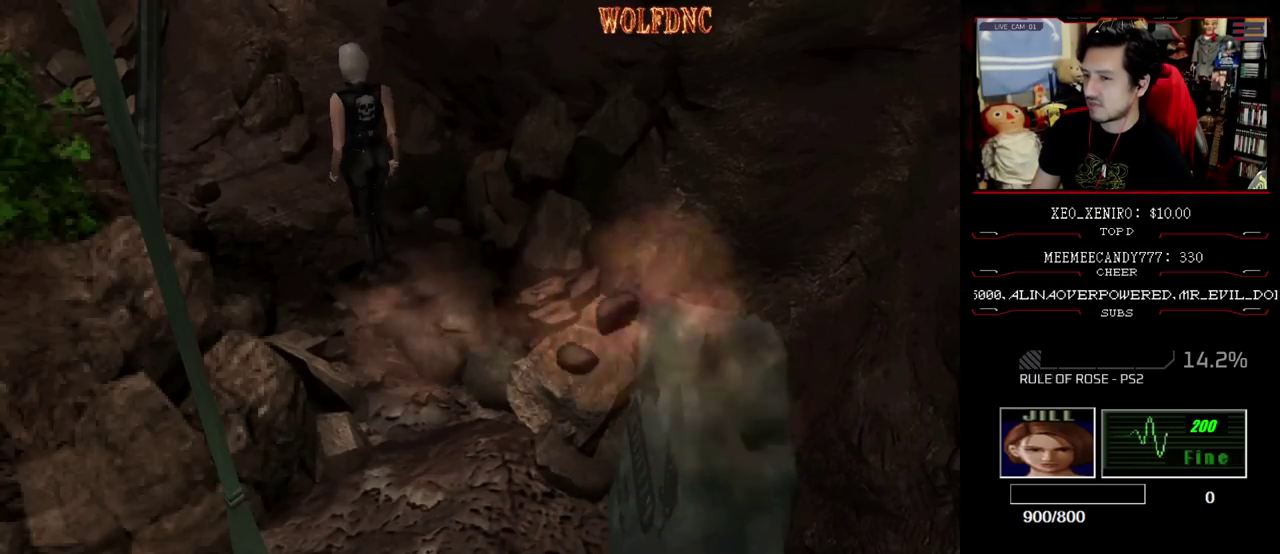
{"buttons": ["SQUARE", "DPAD_UP", "DPAD_RIGHT"], "events": [[83, "DPAD_LEFT", "down"], [167, "DPAD_UP", "down"], [217, "DPAD_LEFT", "up"], [267, "SQUARE", "down"], [317, "DPAD_UP", "up"], [350, "SQUARE", "up"], [450, "DPAD_UP", "down"], [450, "SQUARE", "down"], [500, "DPAD_RIGHT", "down"]]}
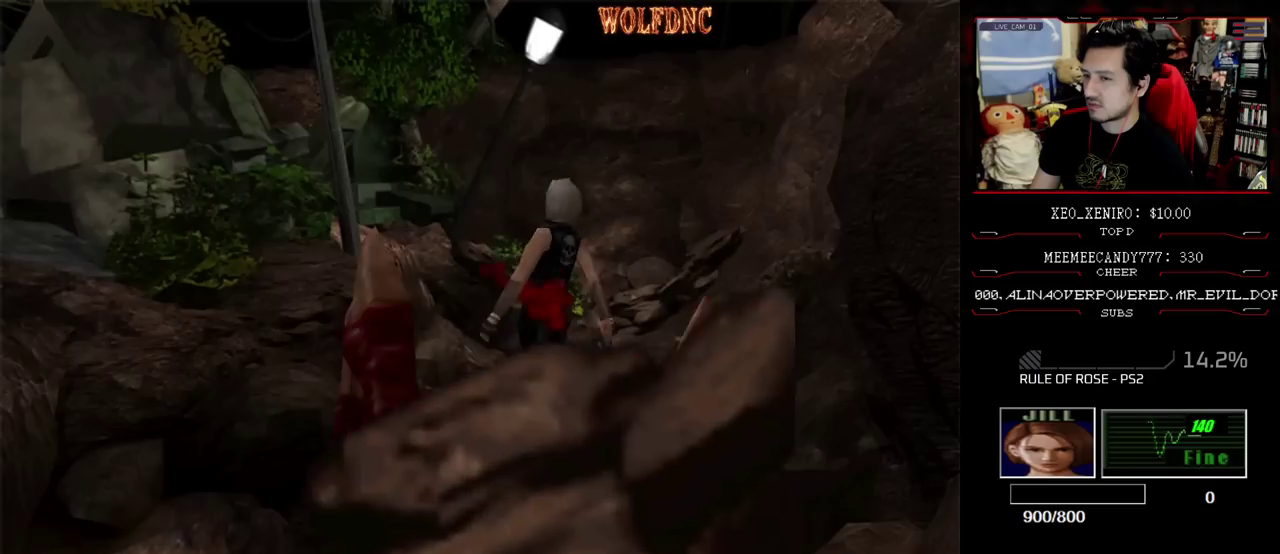
{"buttons": [], "events": [[183, "DPAD_RIGHT", "up"], [333, "DPAD_UP", "up"], [367, "SQUARE", "up"]]}